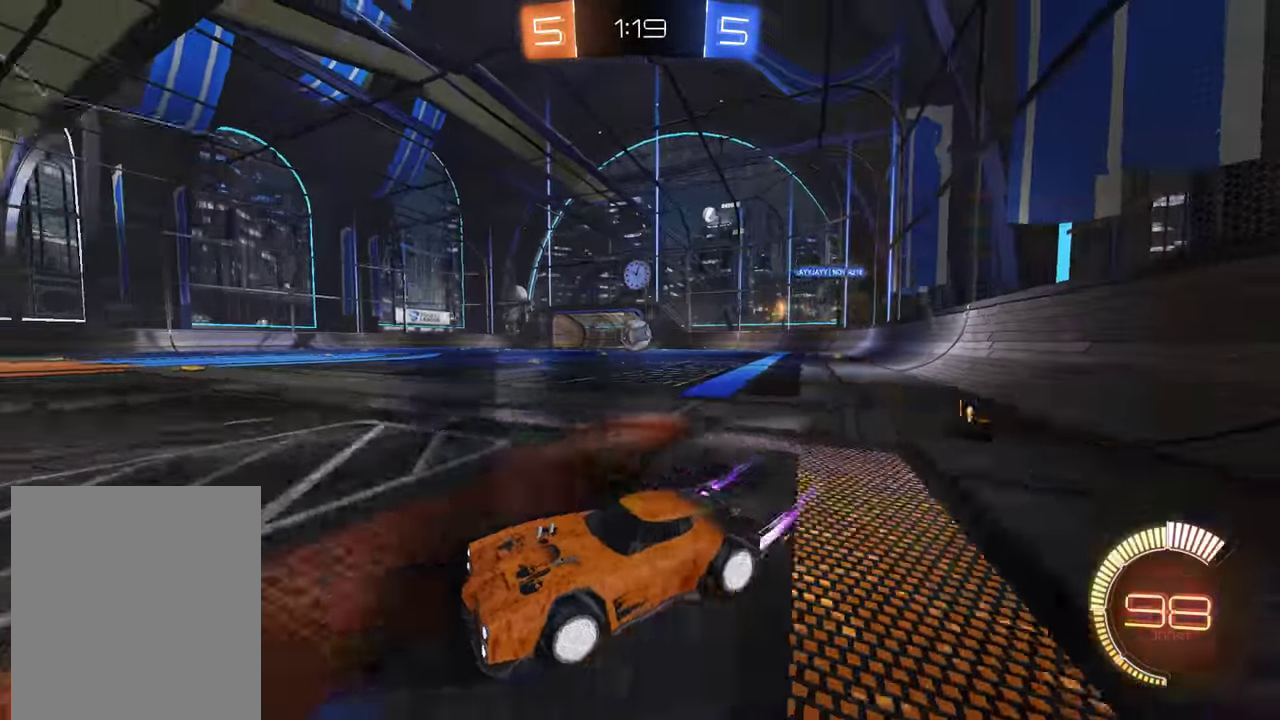
Gameplay with a controller (Xbox layout); each line is a JSON object with the inputs held at the frame after it. "events" lists button and stick changes between this image and that frame as [ms after this image, input, new state], when the widget could be followed in between.
{"buttons": [], "left_stick": "right", "right_stick": "center", "events": [[400, "left_stick", "center"], [466, "B", "up"], [466, "left_stick", "right"]]}
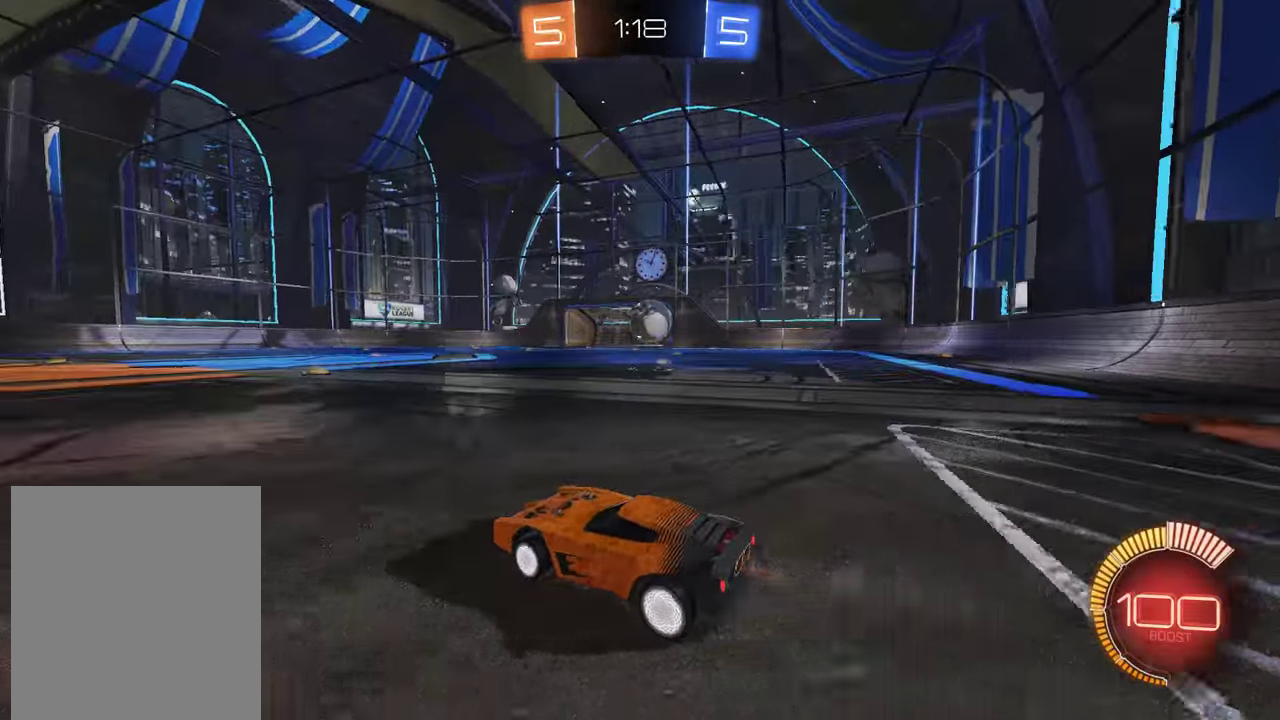
{"buttons": ["B", "R2"], "left_stick": "center", "right_stick": "center", "events": [[166, "left_stick", "down-left"], [200, "A", "down"], [200, "B", "down"], [333, "A", "up"], [416, "left_stick", "left"], [500, "R2", "down"], [500, "left_stick", "center"]]}
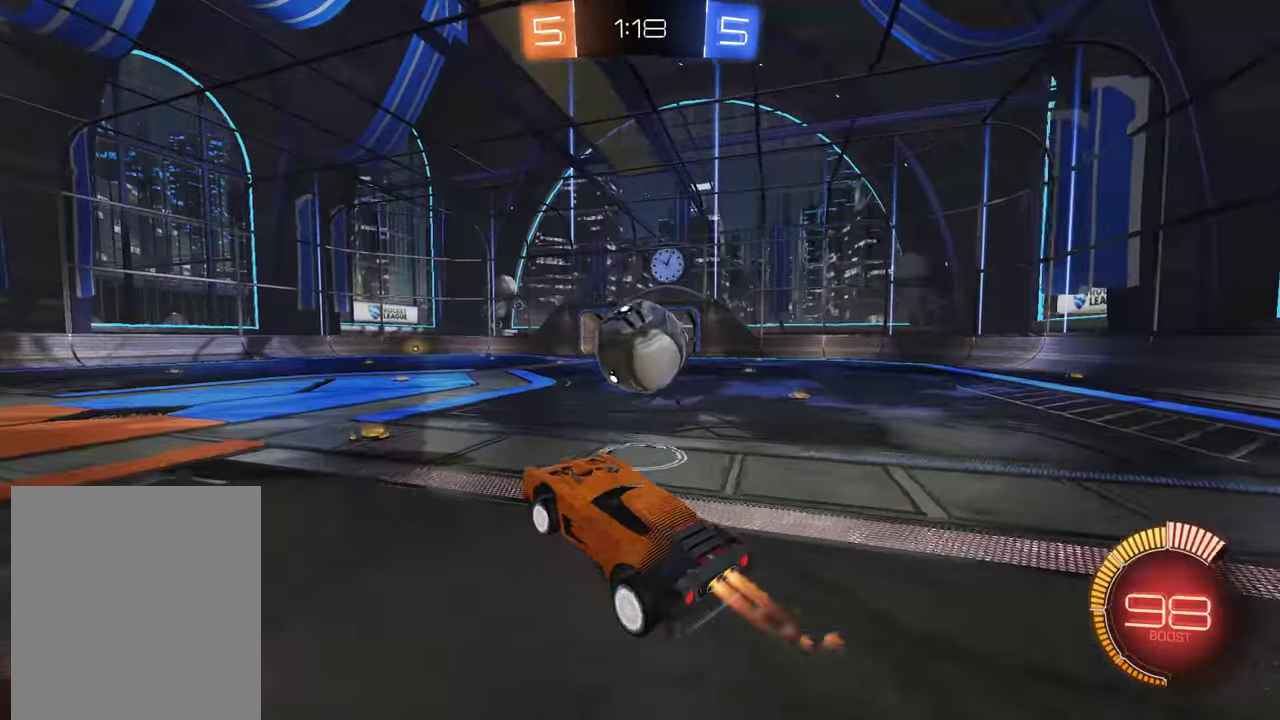
{"buttons": ["B", "L2", "R2"], "left_stick": "center", "right_stick": "center", "events": [[50, "left_stick", "up-right"], [150, "left_stick", "right"], [183, "A", "down"], [183, "L2", "down"], [217, "left_stick", "up-right"], [317, "A", "up"], [417, "left_stick", "center"]]}
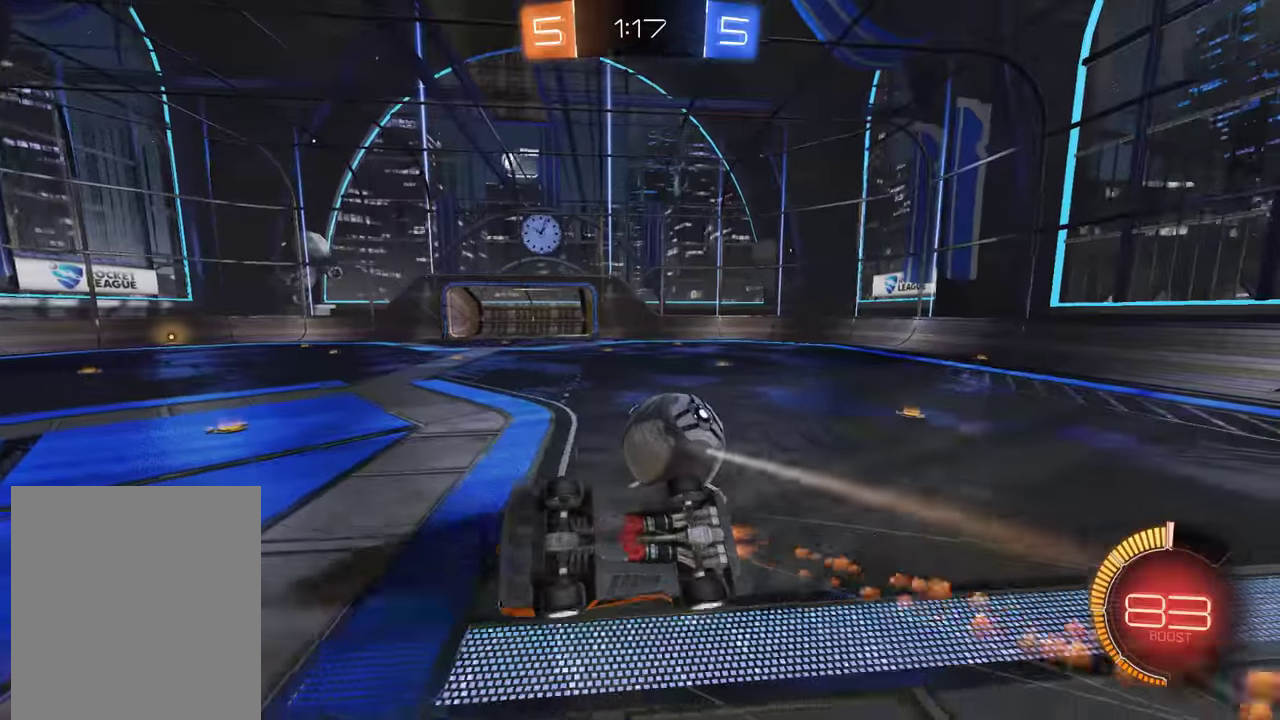
{"buttons": ["B"], "left_stick": "up-right", "right_stick": "center", "events": [[17, "R2", "up"], [17, "left_stick", "right"], [117, "B", "up"], [150, "left_stick", "center"], [250, "left_stick", "up-right"], [350, "L2", "up"], [383, "B", "down"]]}
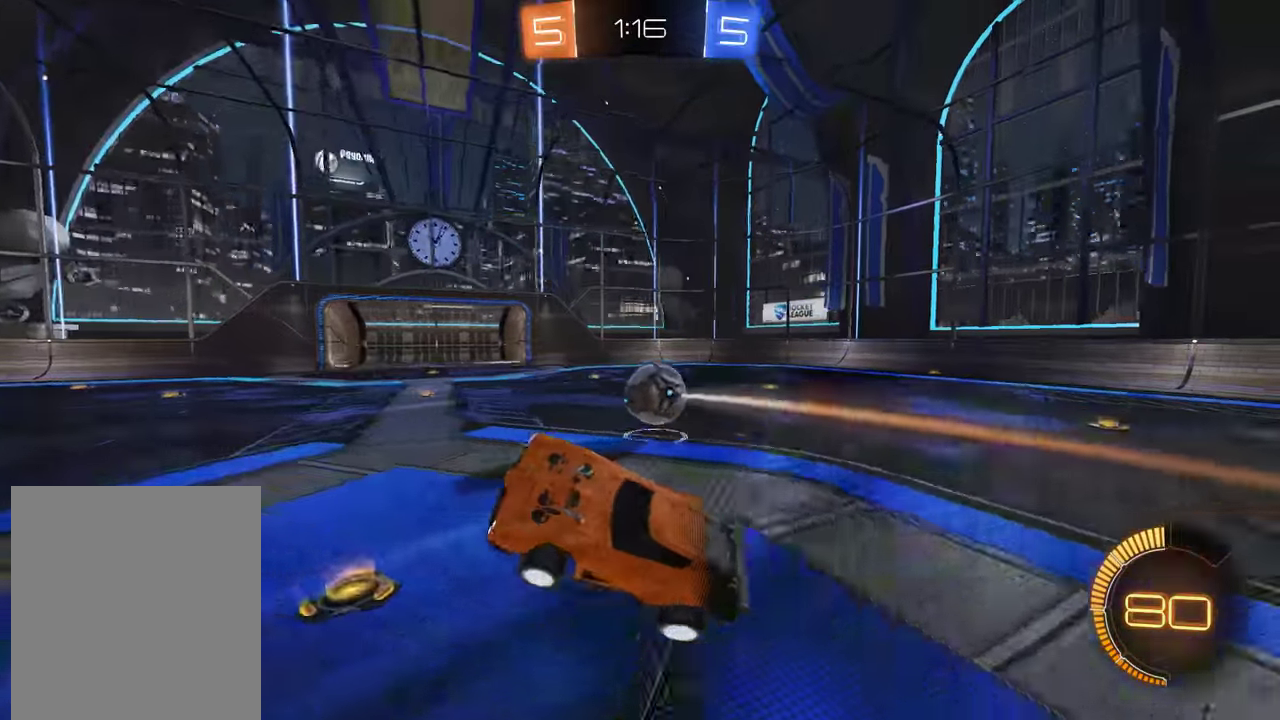
{"buttons": ["B", "R2"], "left_stick": "right", "right_stick": "center", "events": [[267, "left_stick", "center"], [283, "R2", "down"], [350, "left_stick", "right"]]}
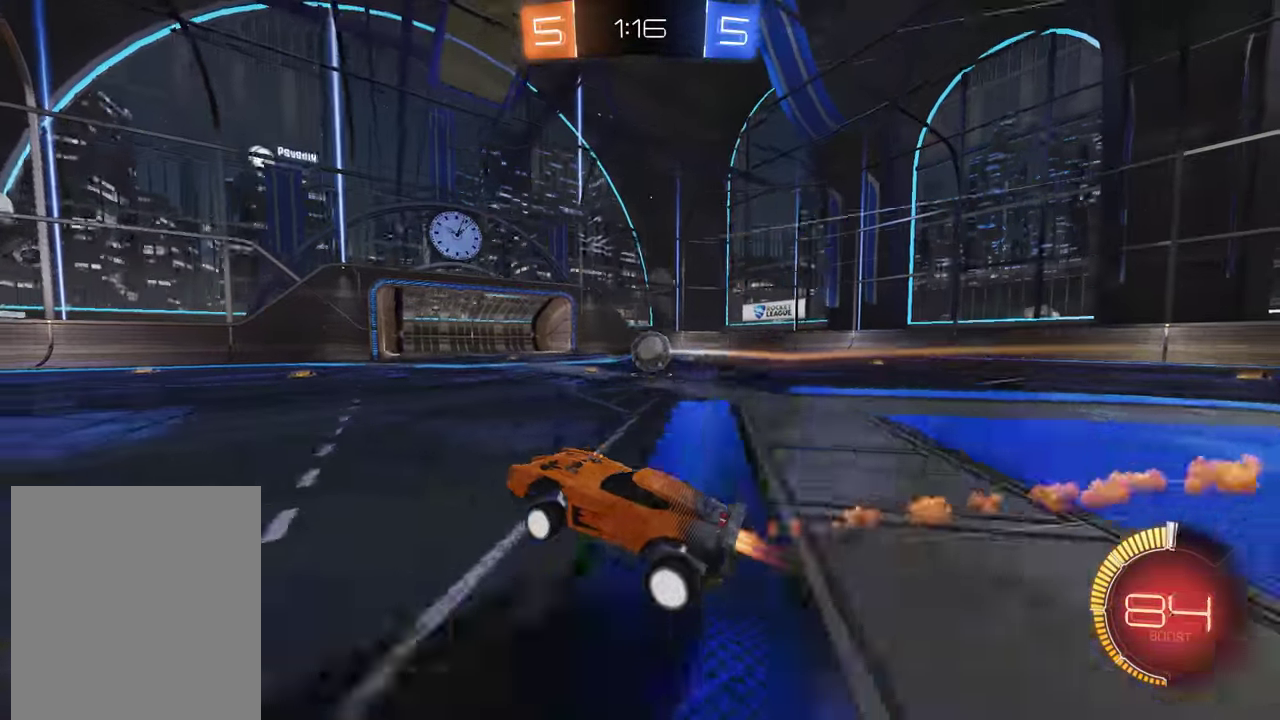
{"buttons": ["B", "R2"], "left_stick": "down-left", "right_stick": "center", "events": [[500, "left_stick", "down-left"]]}
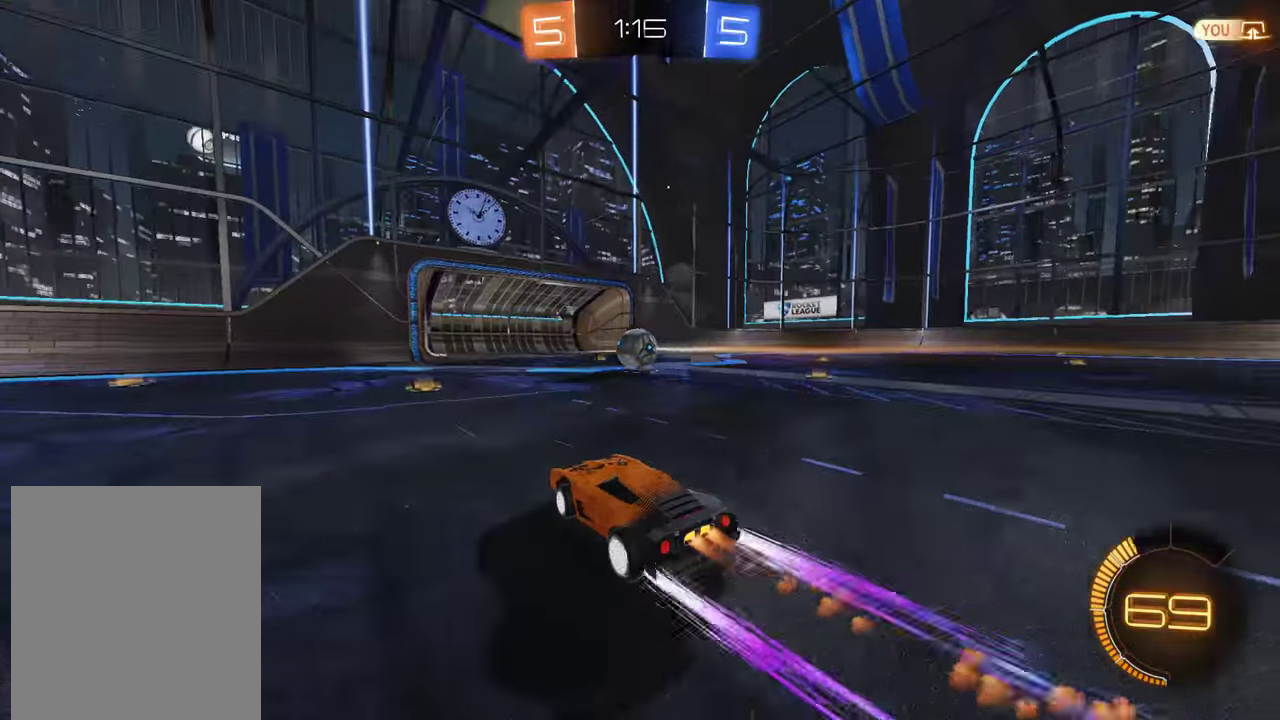
{"buttons": ["L2"], "left_stick": "center", "right_stick": "center", "events": [[100, "left_stick", "center"], [233, "R2", "up"], [267, "L2", "down"], [333, "B", "up"], [333, "left_stick", "left"], [467, "left_stick", "center"]]}
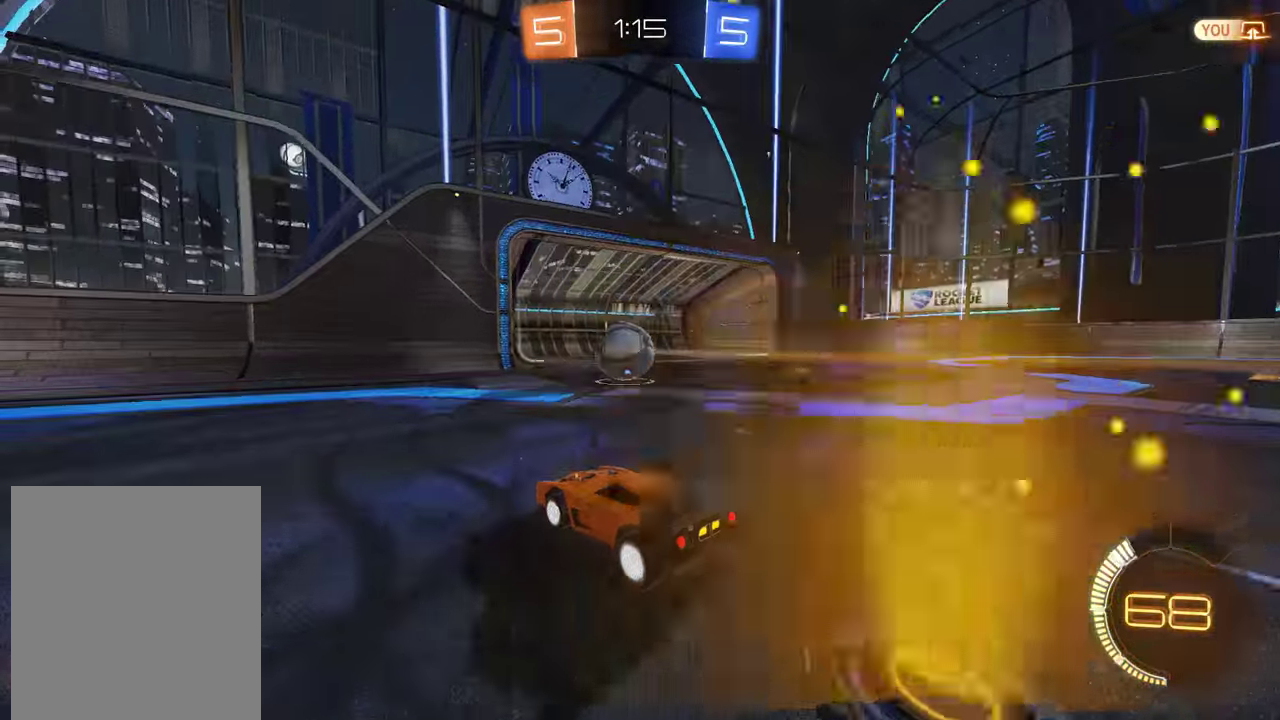
{"buttons": ["B", "R2"], "left_stick": "center", "right_stick": "center", "events": [[100, "left_stick", "down-left"], [267, "A", "down"], [267, "B", "down"], [267, "L2", "up"], [267, "left_stick", "down-right"], [433, "A", "up"], [467, "R2", "down"], [467, "left_stick", "center"]]}
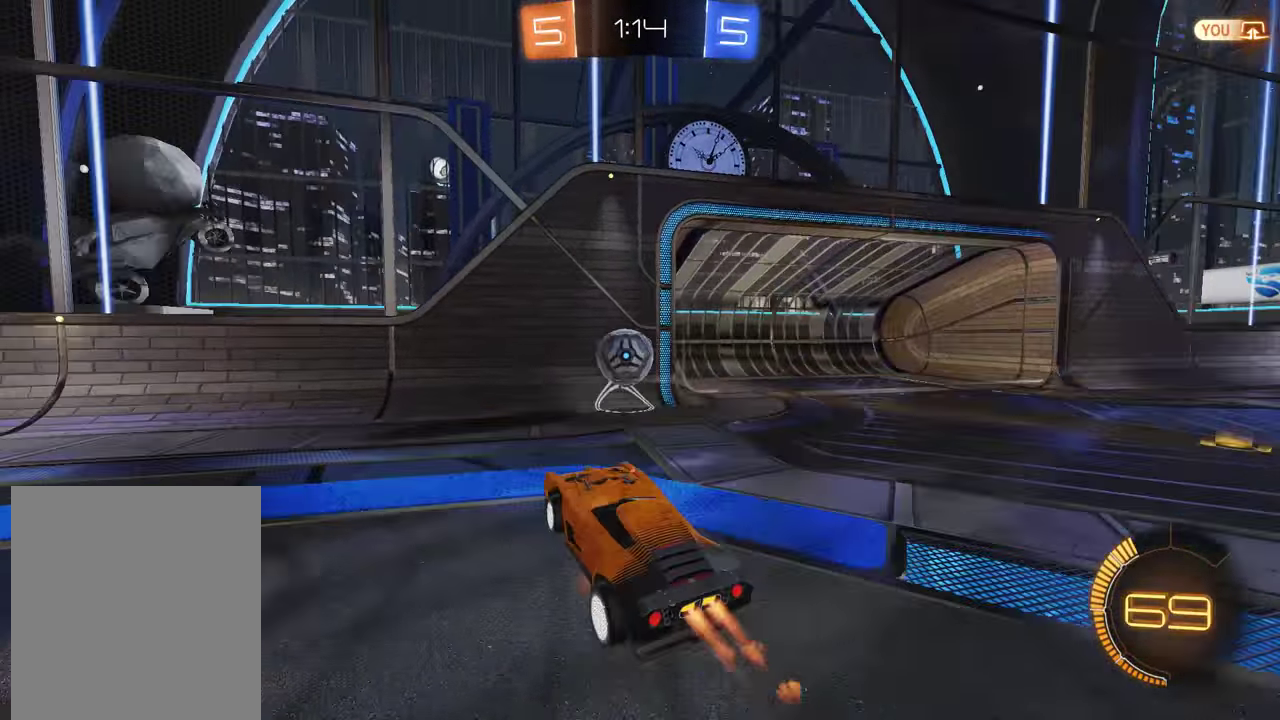
{"buttons": ["B"], "left_stick": "center", "right_stick": "center", "events": [[33, "A", "down"], [100, "left_stick", "down"], [167, "A", "up"], [200, "left_stick", "down-right"], [317, "left_stick", "right"], [367, "left_stick", "up-right"], [417, "R2", "up"], [483, "left_stick", "center"]]}
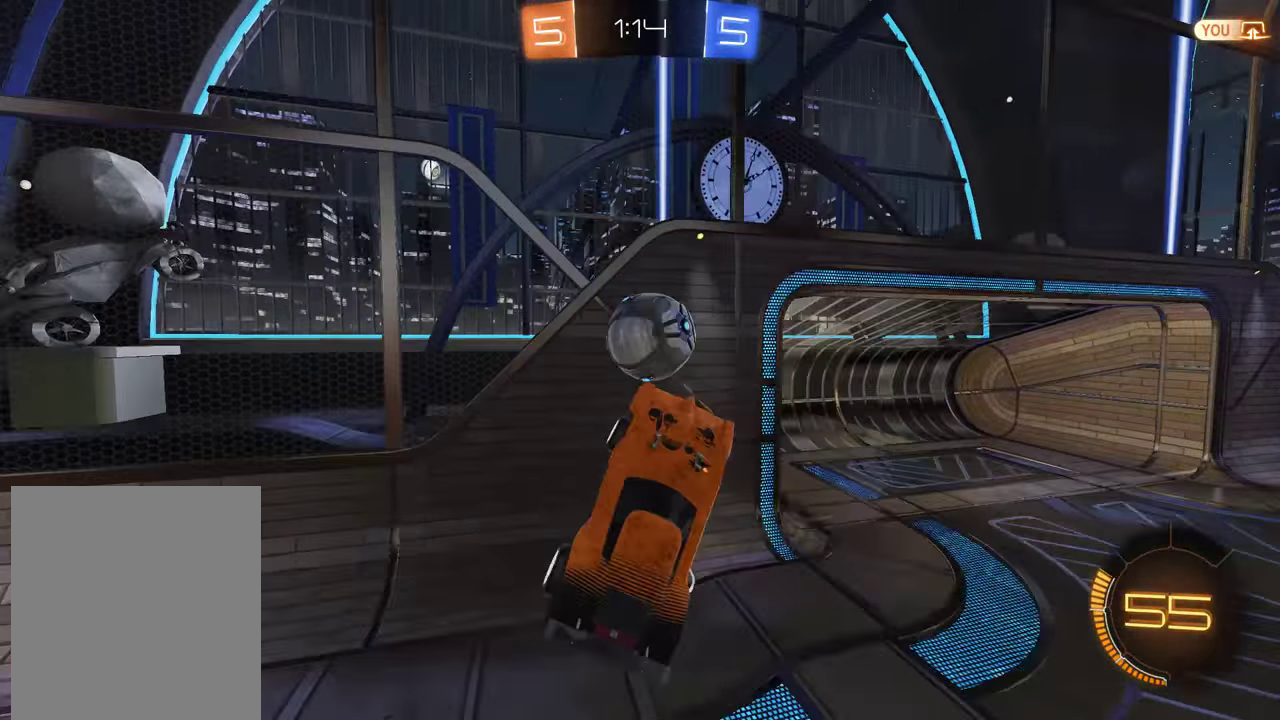
{"buttons": ["B", "R2"], "left_stick": "center", "right_stick": "center", "events": [[117, "left_stick", "up-right"], [150, "B", "up"], [250, "B", "down"], [317, "R2", "down"], [317, "left_stick", "down-left"], [450, "left_stick", "center"]]}
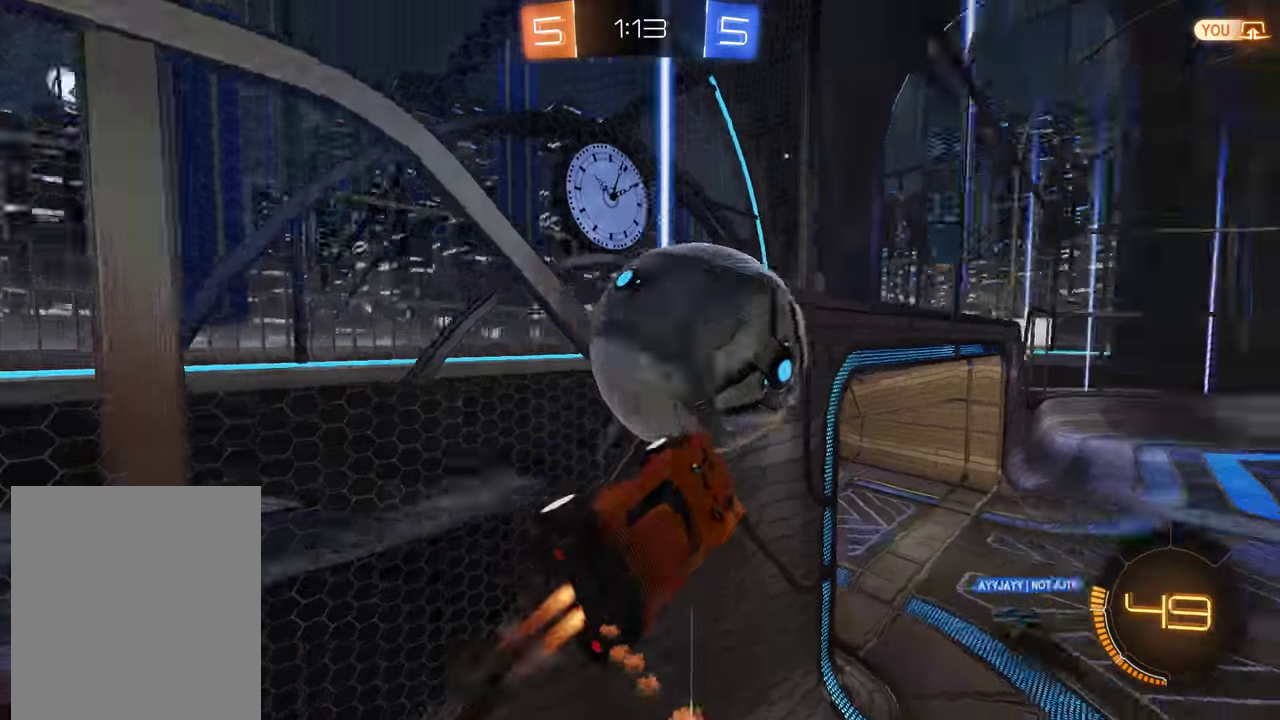
{"buttons": ["B"], "left_stick": "right", "right_stick": "center", "events": [[150, "R2", "up"], [417, "left_stick", "right"]]}
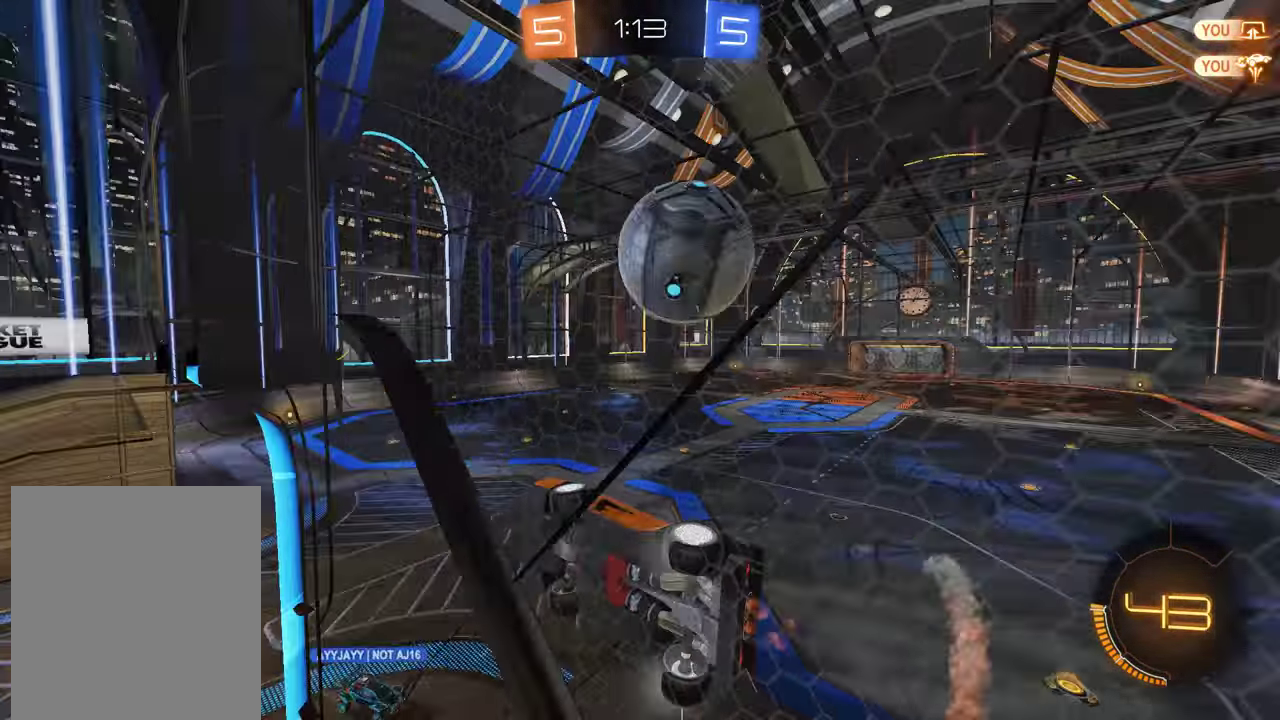
{"buttons": ["B", "L2"], "left_stick": "up-left", "right_stick": "center", "events": [[17, "L2", "down"], [50, "B", "up"], [50, "left_stick", "down"], [83, "A", "down"], [183, "A", "up"], [350, "B", "down"], [383, "Y", "down"], [450, "left_stick", "left"], [483, "Y", "up"], [500, "left_stick", "up-left"]]}
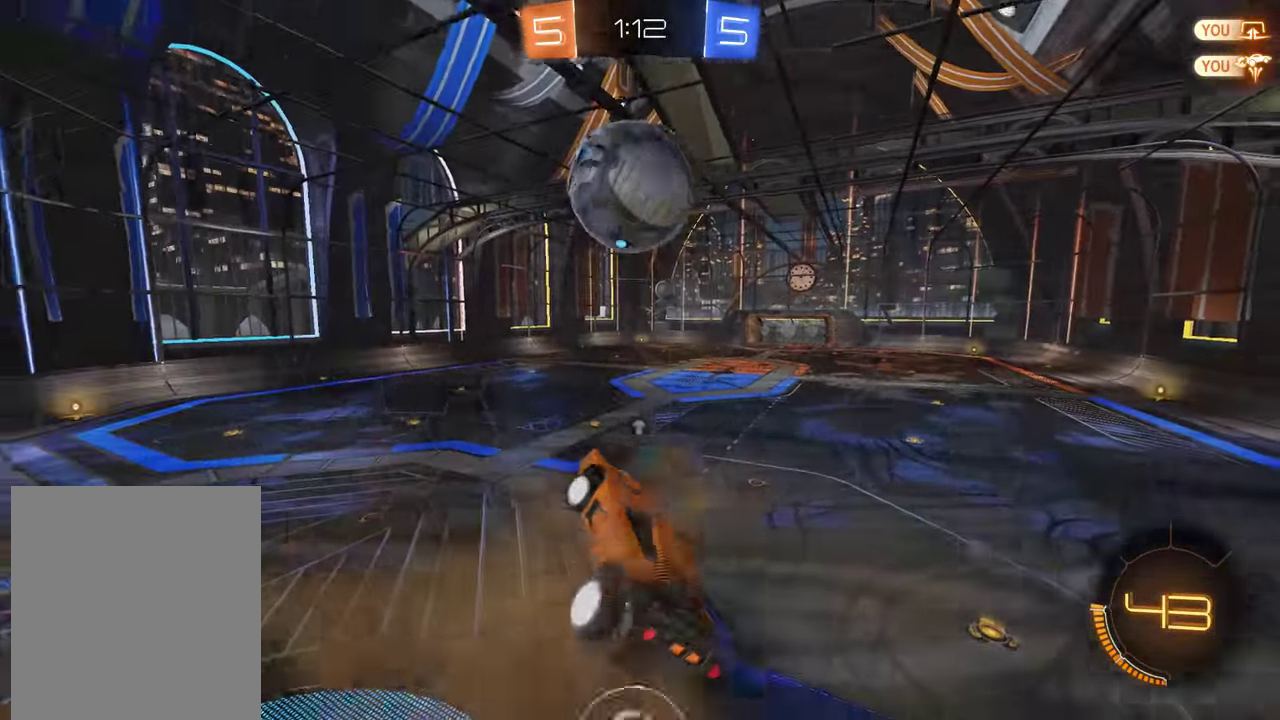
{"buttons": ["B", "R2"], "left_stick": "center", "right_stick": "center", "events": [[33, "left_stick", "up"], [67, "L2", "up"], [100, "R2", "down"], [366, "R2", "up"], [466, "R2", "down"], [466, "left_stick", "center"]]}
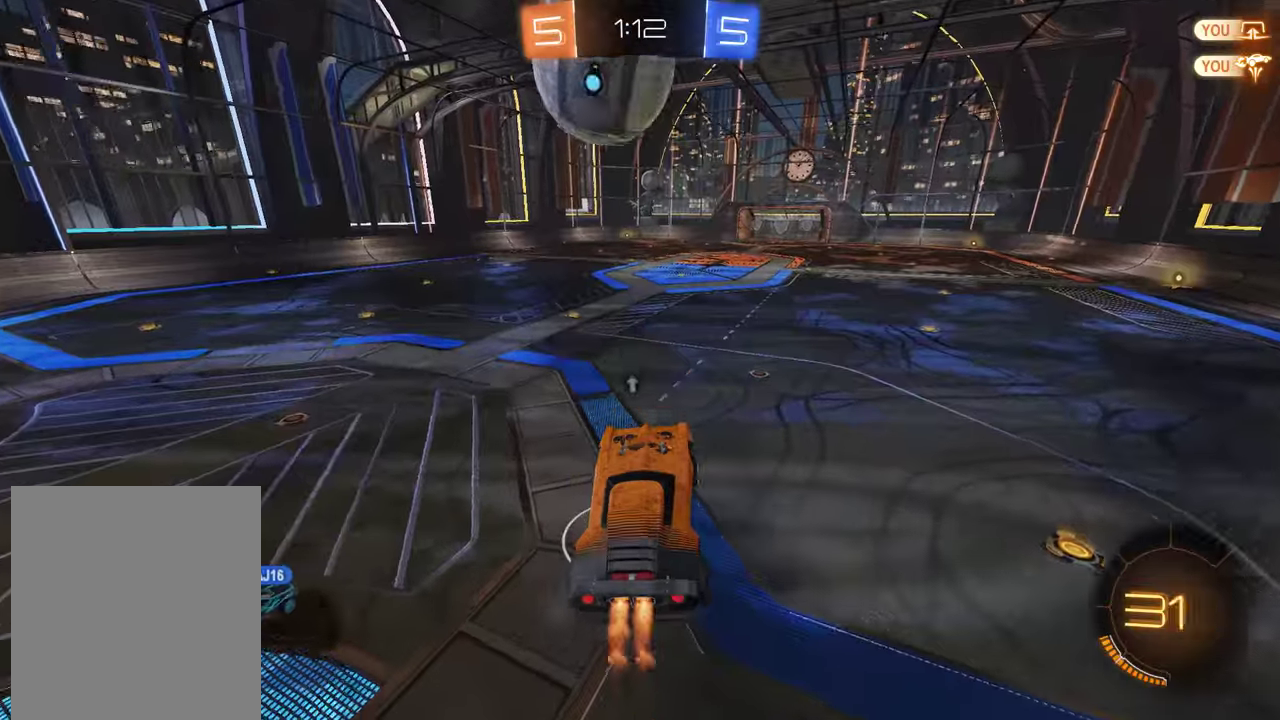
{"buttons": ["B", "R2"], "left_stick": "center", "right_stick": "center", "events": [[17, "left_stick", "down"], [117, "left_stick", "center"], [350, "R2", "up"], [450, "R2", "down"]]}
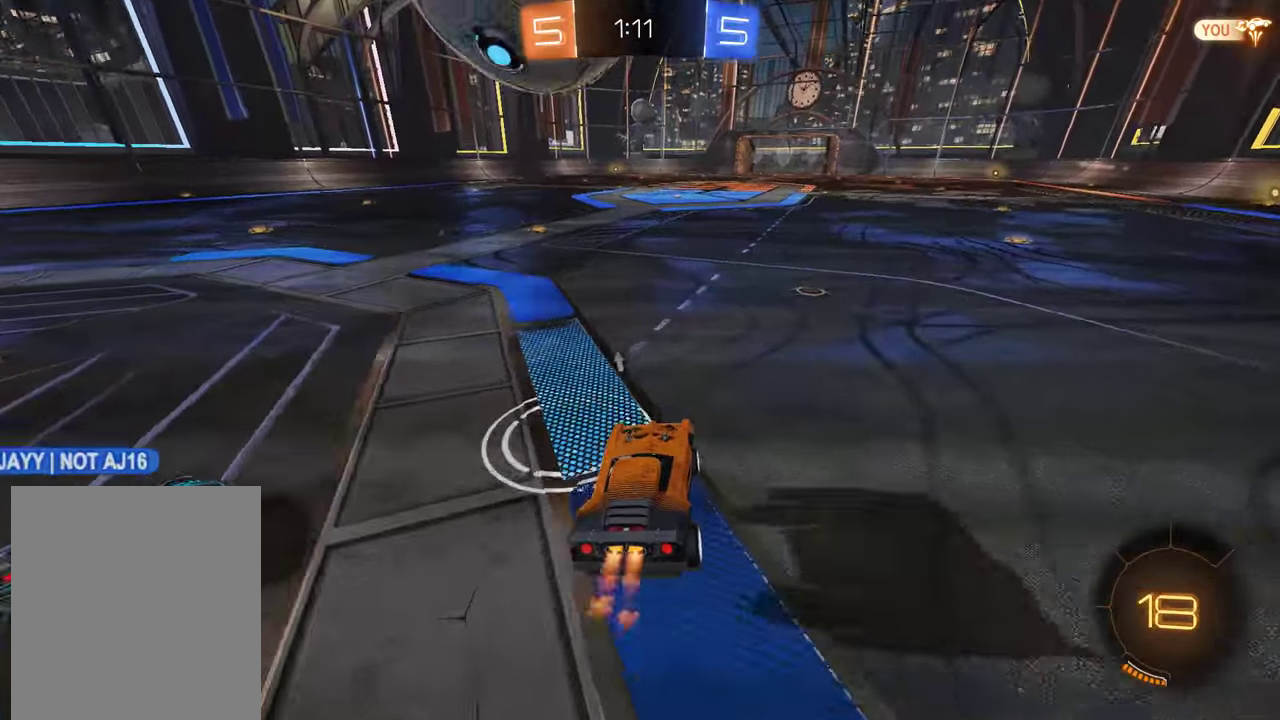
{"buttons": ["B", "Y", "L2", "R2"], "left_stick": "left", "right_stick": "center", "events": [[83, "left_stick", "down-left"], [217, "A", "down"], [217, "L2", "down"], [217, "left_stick", "left"], [283, "left_stick", "up-left"], [350, "left_stick", "left"], [417, "A", "up"], [483, "Y", "down"]]}
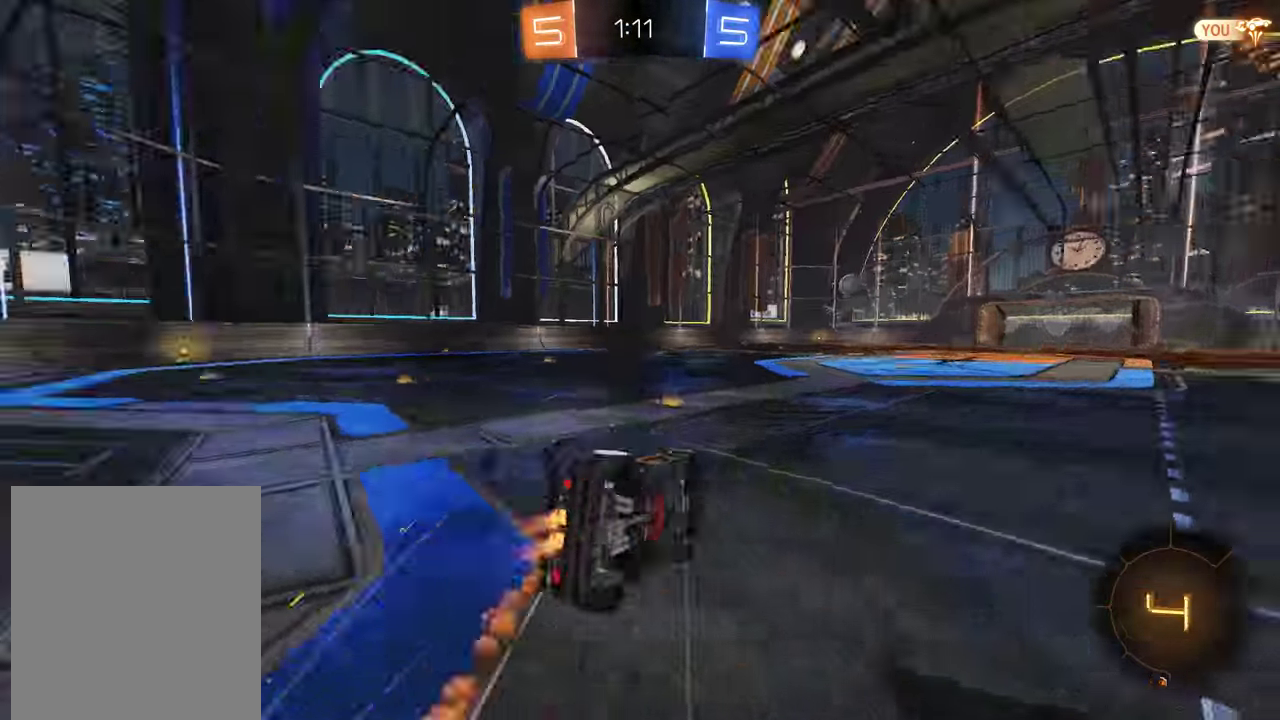
{"buttons": [], "left_stick": "center", "right_stick": "center", "events": [[17, "left_stick", "center"], [50, "B", "up"], [50, "R2", "up"], [83, "Y", "up"], [167, "left_stick", "left"], [467, "L2", "up"], [467, "left_stick", "center"]]}
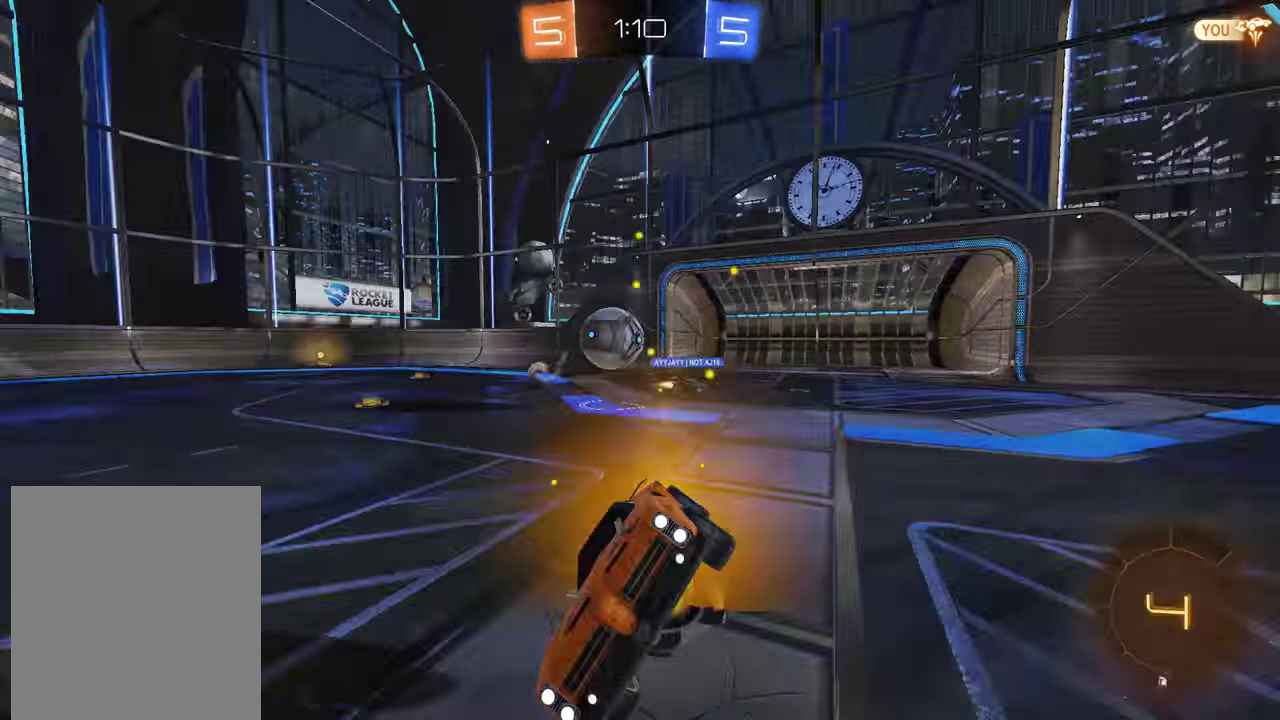
{"buttons": ["B"], "left_stick": "right", "right_stick": "center", "events": [[100, "B", "down"], [233, "left_stick", "right"], [300, "left_stick", "center"], [367, "left_stick", "right"]]}
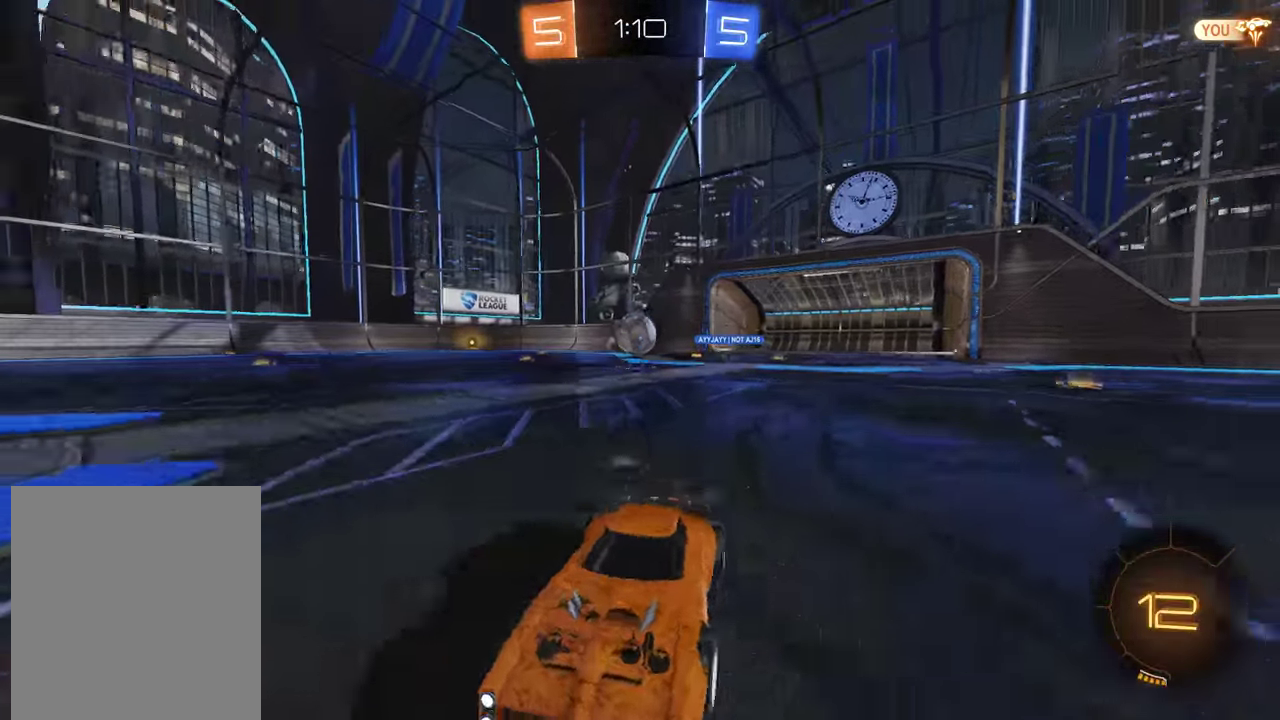
{"buttons": ["B"], "left_stick": "right", "right_stick": "center", "events": [[300, "left_stick", "center"], [433, "left_stick", "right"]]}
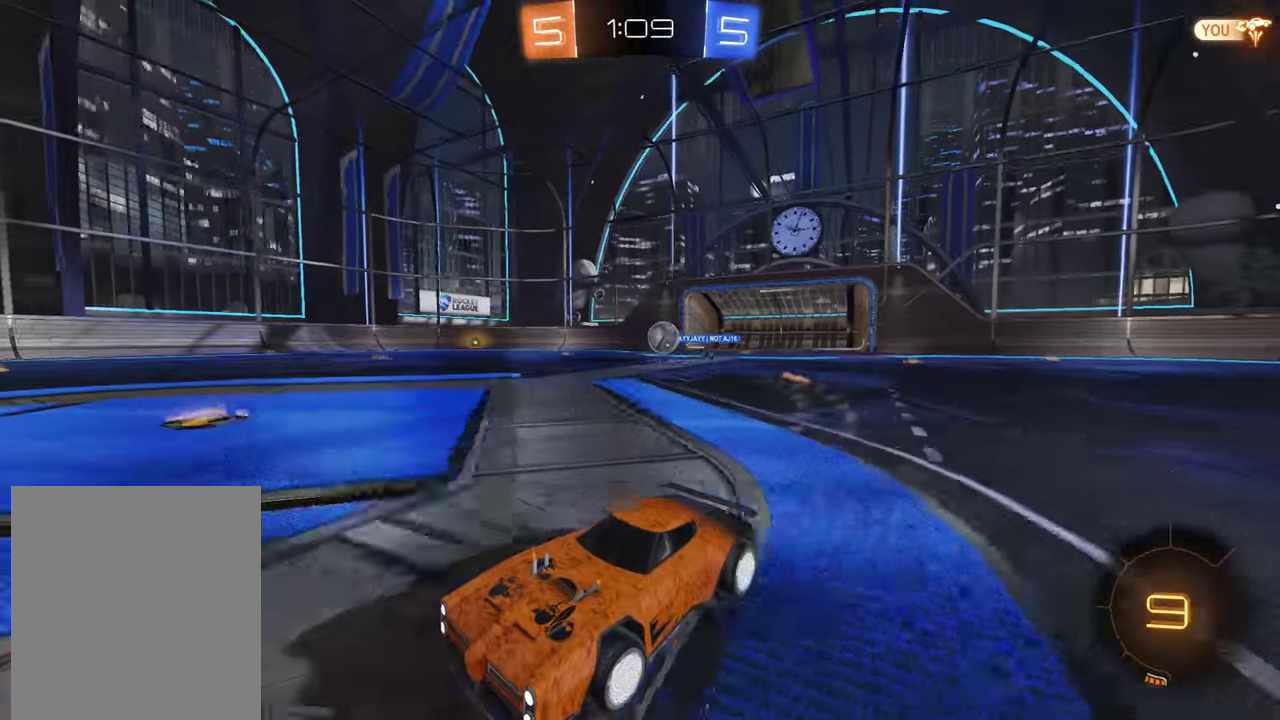
{"buttons": ["B", "R2", "L3"], "left_stick": "up", "right_stick": "center", "events": [[167, "left_stick", "center"], [233, "Y", "down"], [333, "Y", "up"], [383, "R2", "down"], [383, "left_stick", "up"], [417, "A", "down"], [450, "L3", "down"], [483, "A", "up"]]}
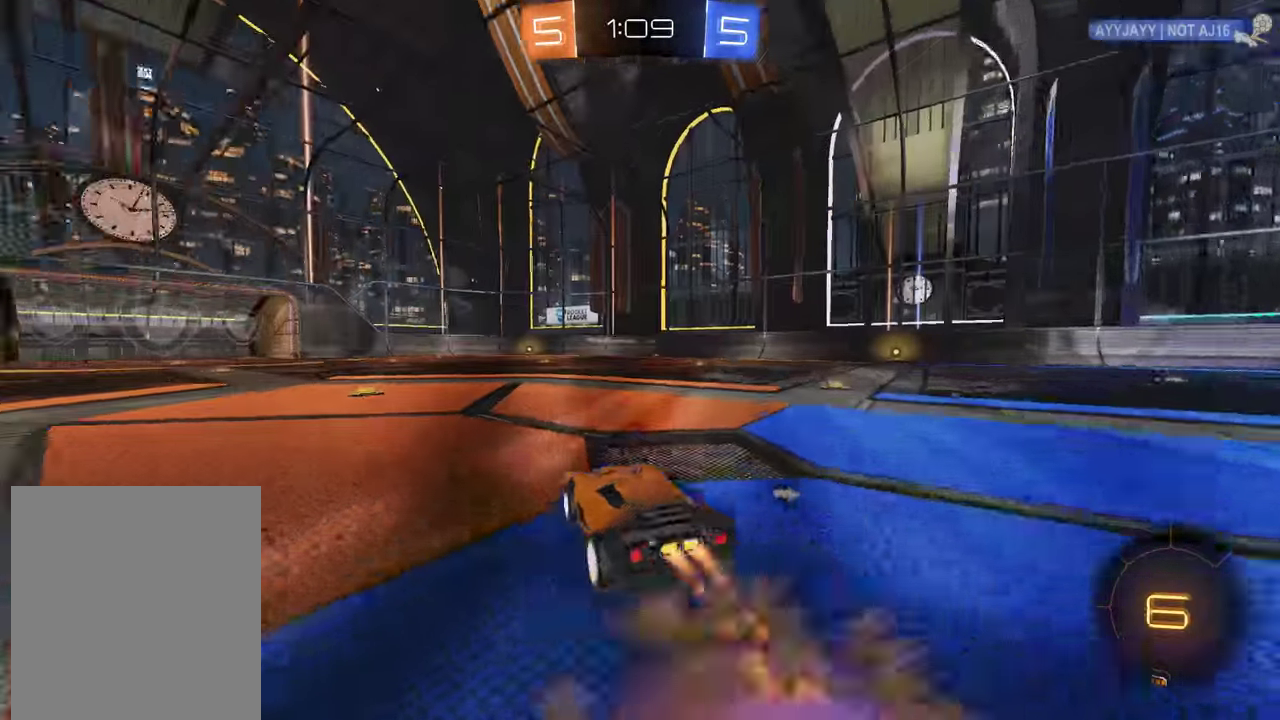
{"buttons": ["B", "R3"], "left_stick": "center", "right_stick": "right", "events": [[50, "A", "down"], [83, "L3", "up"], [117, "A", "up"], [183, "left_stick", "center"], [217, "B", "up"], [217, "R2", "up"], [450, "B", "down"], [483, "R3", "down"], [483, "right_stick", "right"]]}
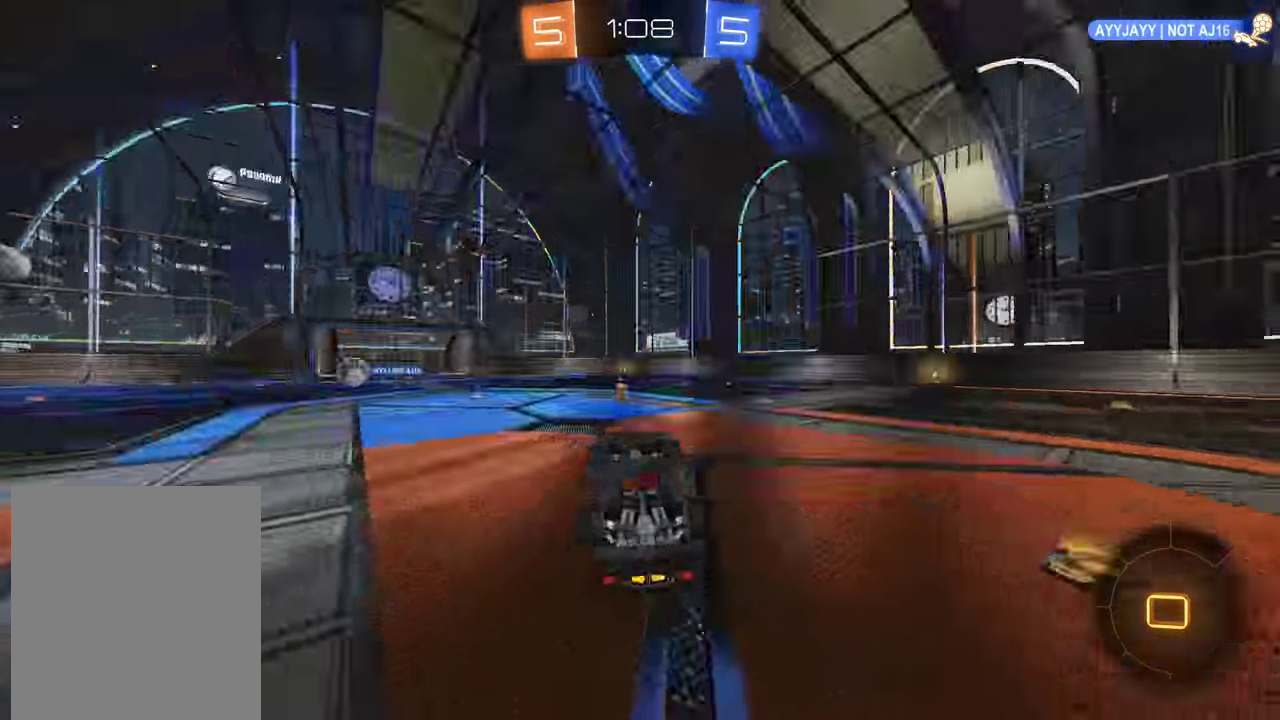
{"buttons": ["B"], "left_stick": "center", "right_stick": "center", "events": [[50, "R3", "up"], [417, "right_stick", "center"]]}
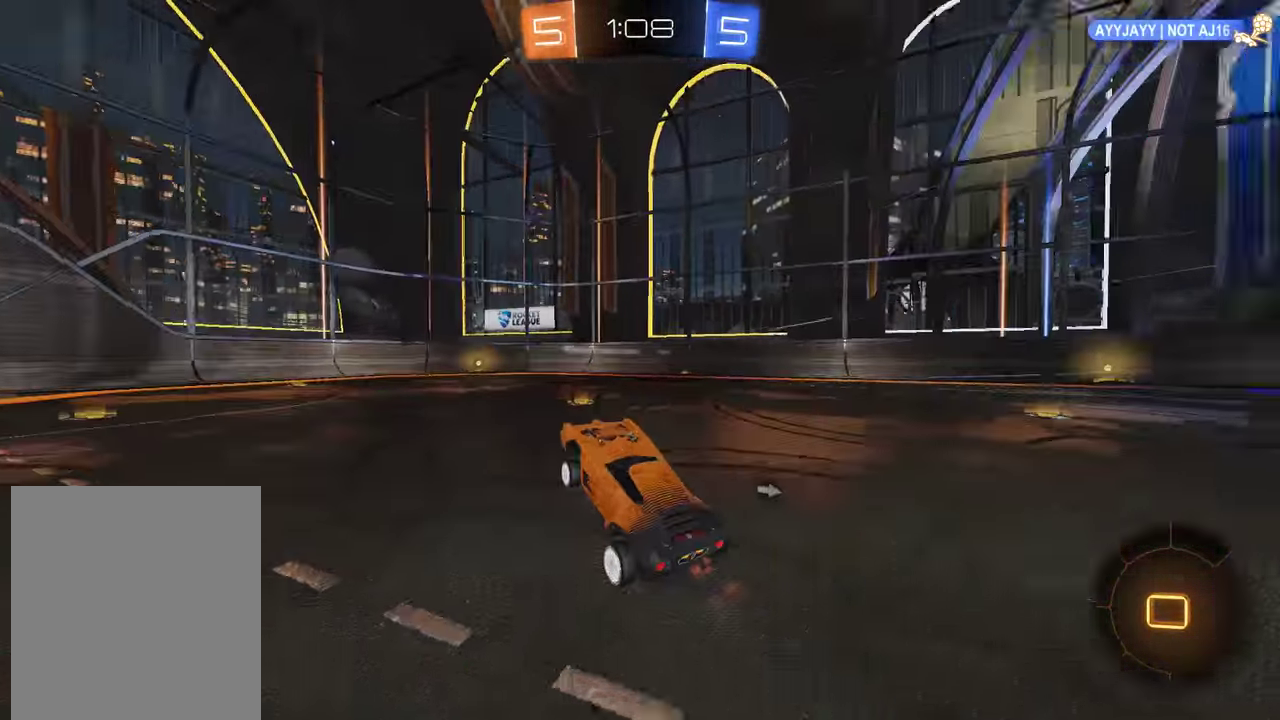
{"buttons": ["B", "R2"], "left_stick": "center", "right_stick": "center", "events": [[283, "R2", "down"], [283, "left_stick", "right"], [417, "left_stick", "center"]]}
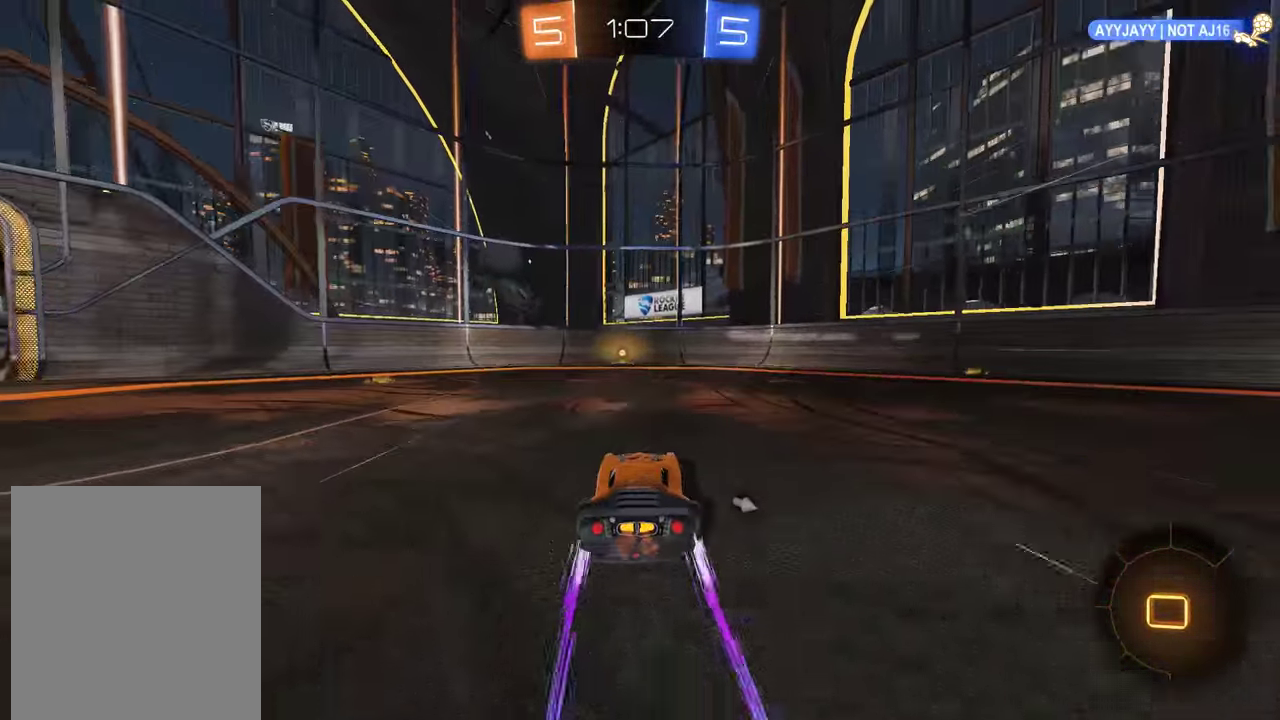
{"buttons": ["B", "R2"], "left_stick": "center", "right_stick": "center", "events": [[167, "Y", "down"], [267, "Y", "up"]]}
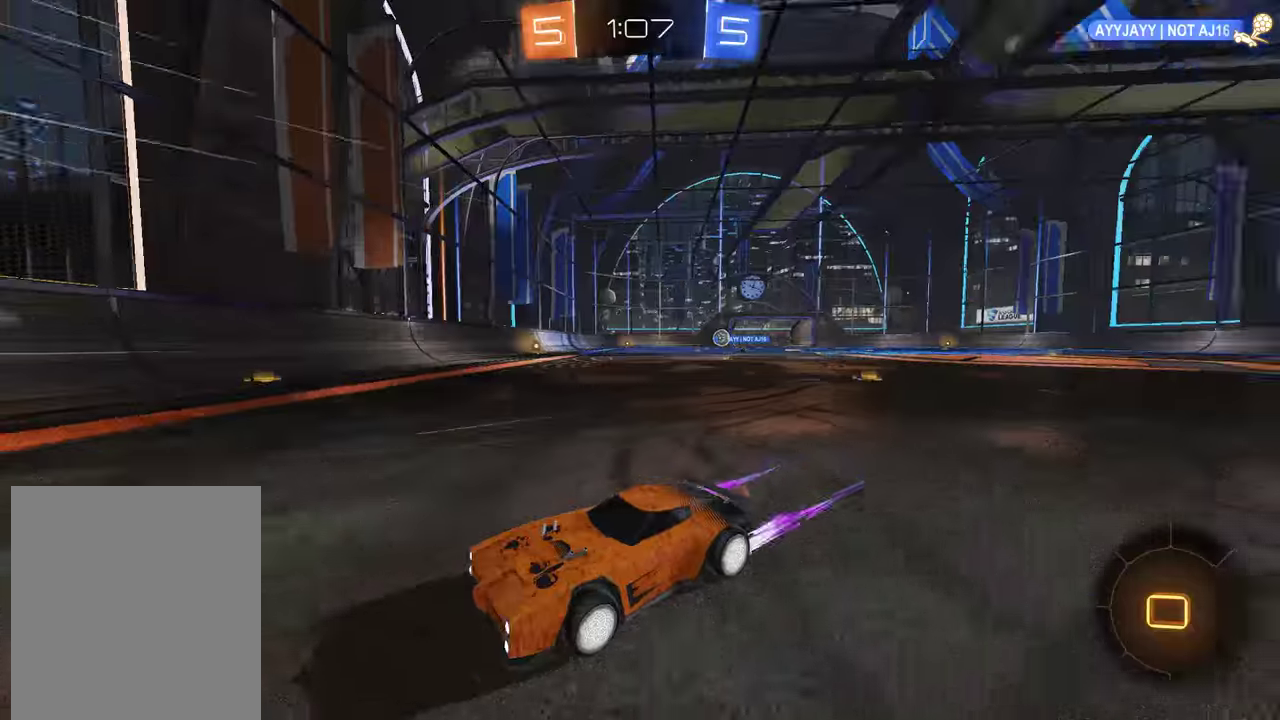
{"buttons": ["B", "R2"], "left_stick": "left", "right_stick": "center", "events": [[50, "R2", "up"], [116, "left_stick", "left"], [183, "X", "down"], [350, "X", "up"], [383, "R2", "down"]]}
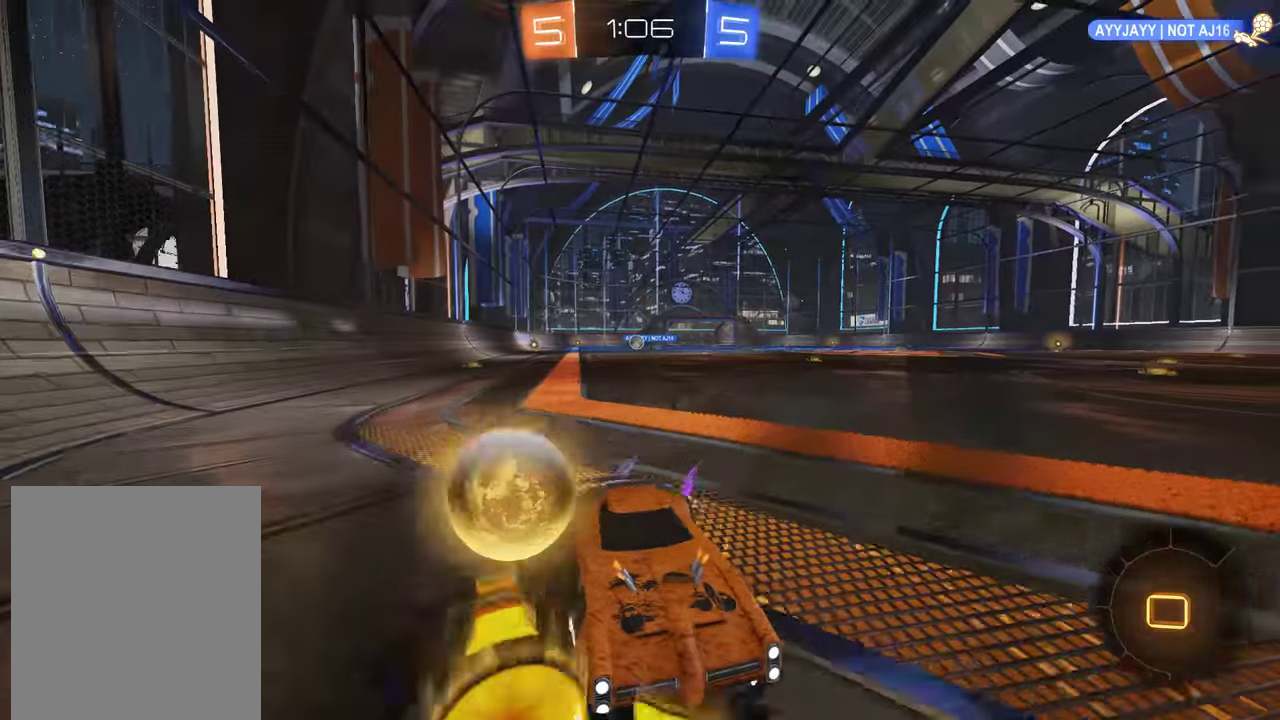
{"buttons": ["B", "R2"], "left_stick": "right", "right_stick": "center", "events": [[16, "R2", "up"], [50, "left_stick", "up-right"], [216, "X", "down"], [316, "X", "up"], [316, "left_stick", "right"], [416, "R2", "down"]]}
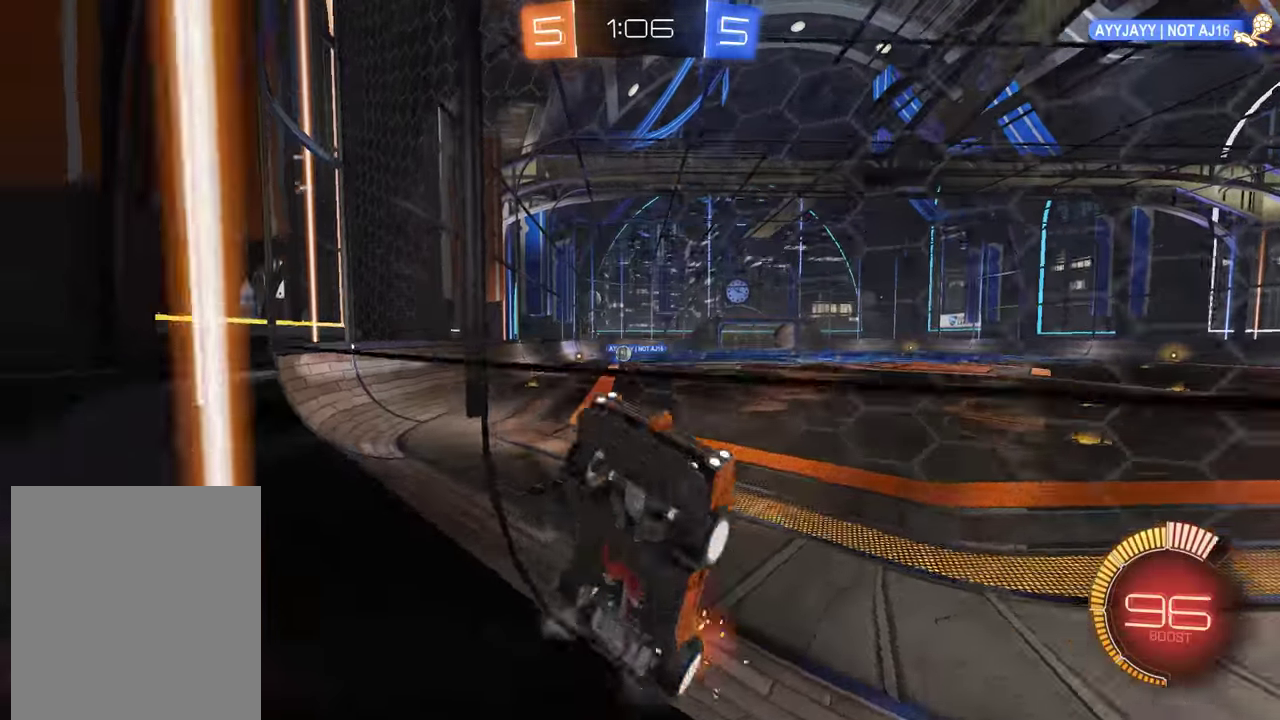
{"buttons": ["B", "R2"], "left_stick": "up-right", "right_stick": "center", "events": [[100, "R2", "up"], [166, "X", "down"], [233, "X", "up"], [300, "R2", "down"], [333, "left_stick", "up-right"]]}
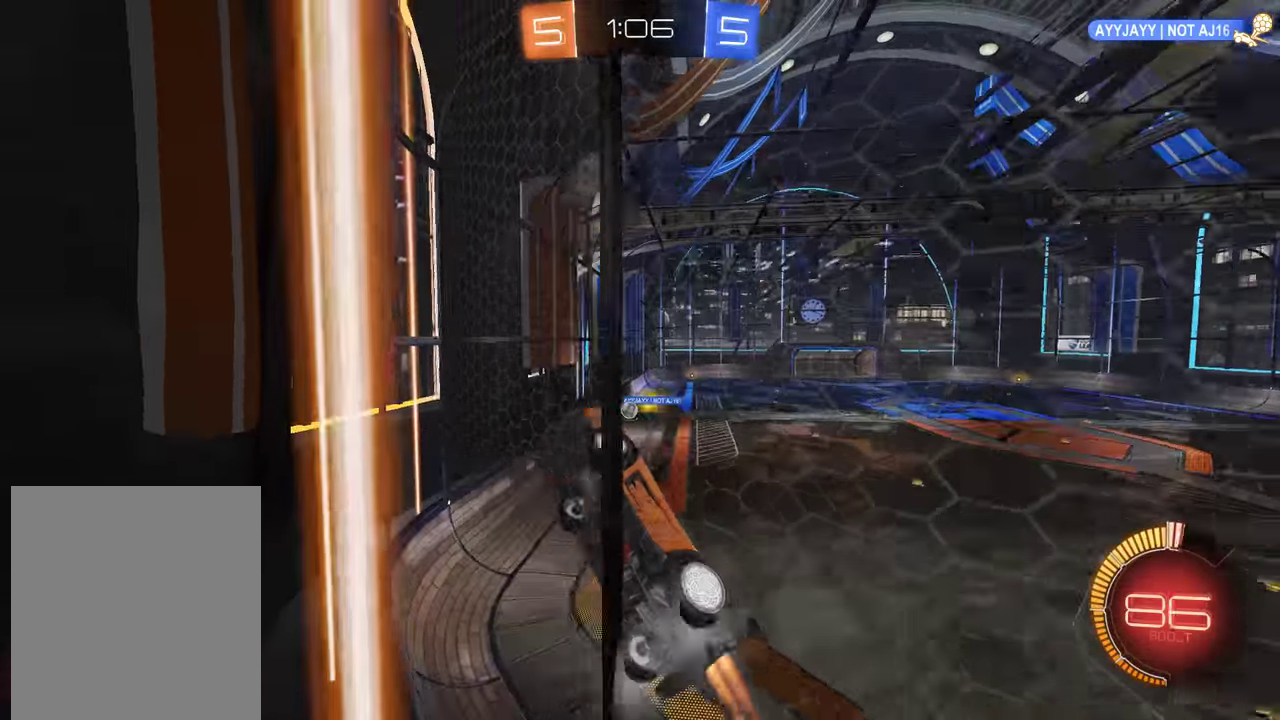
{"buttons": ["B"], "left_stick": "down-left", "right_stick": "center", "events": [[66, "R2", "up"], [66, "left_stick", "left"], [166, "left_stick", "center"], [233, "left_stick", "left"], [333, "X", "down"], [466, "X", "up"], [500, "left_stick", "down-left"]]}
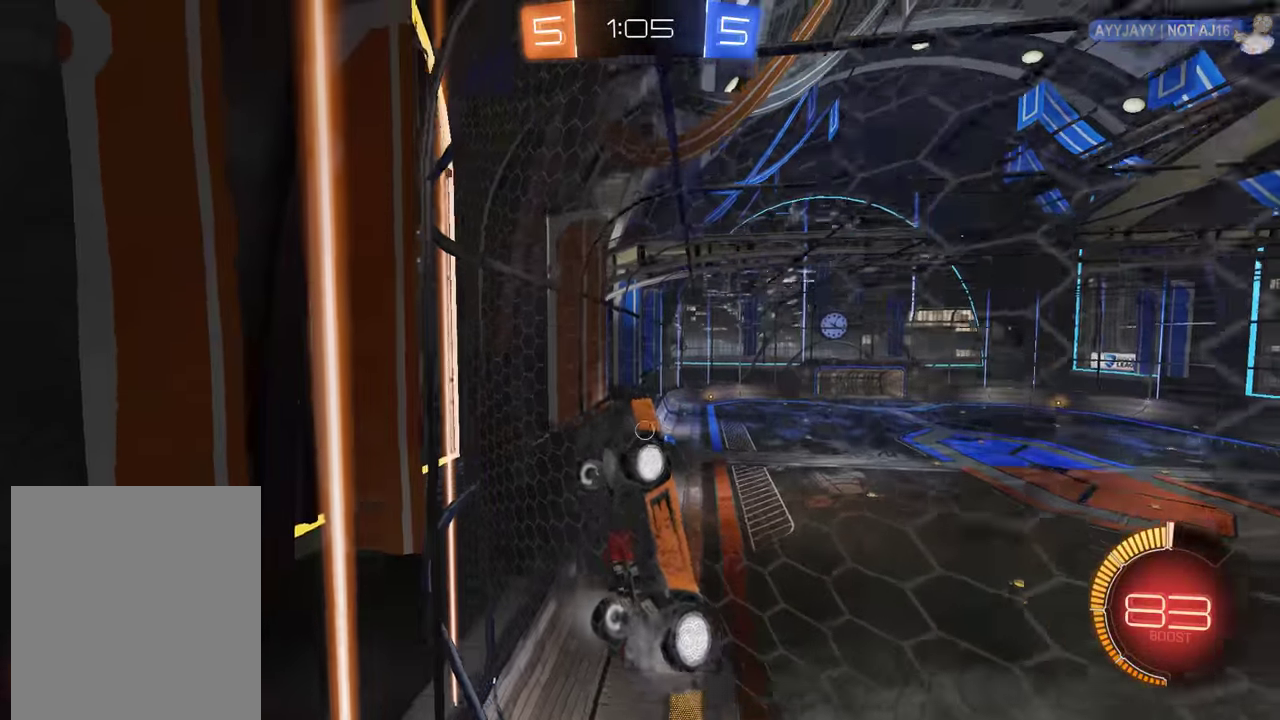
{"buttons": ["B", "R2"], "left_stick": "down-left", "right_stick": "center", "events": [[66, "X", "down"], [66, "left_stick", "left"], [116, "left_stick", "down-left"], [233, "X", "up"], [433, "R2", "down"]]}
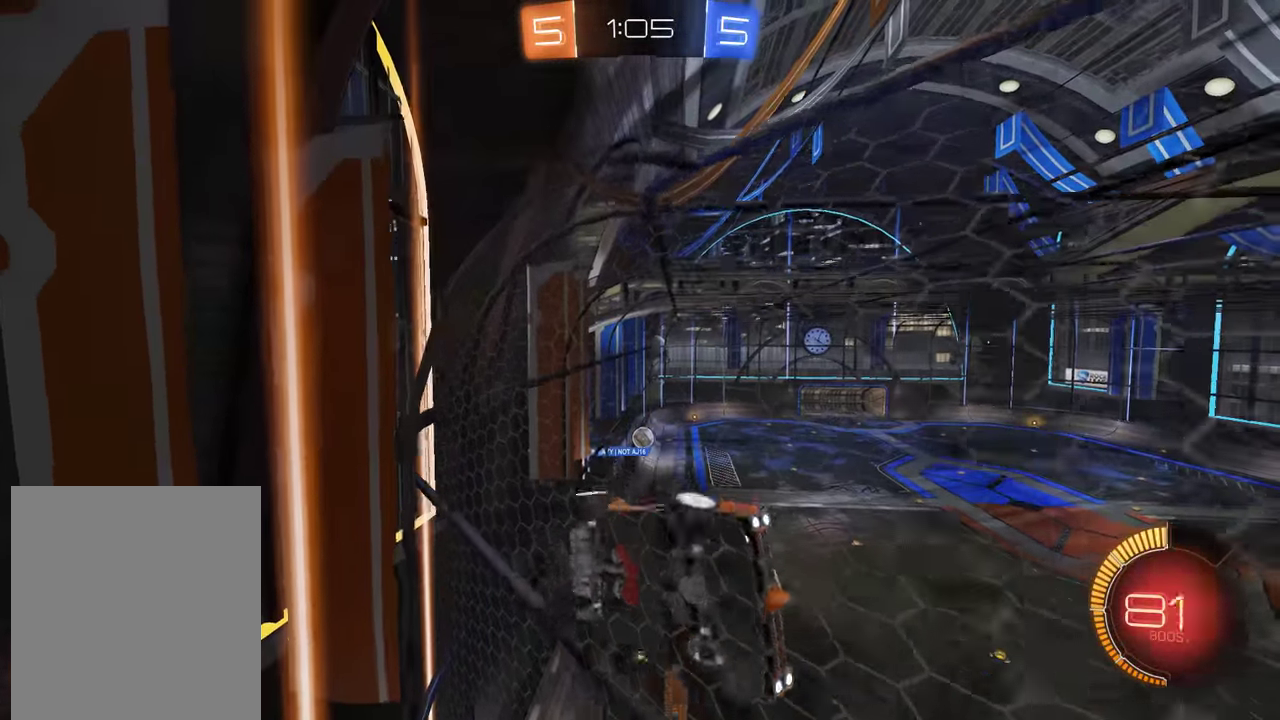
{"buttons": ["B"], "left_stick": "down-left", "right_stick": "center", "events": [[33, "R2", "up"], [166, "left_stick", "center"], [233, "left_stick", "right"], [350, "left_stick", "center"], [450, "left_stick", "down-left"]]}